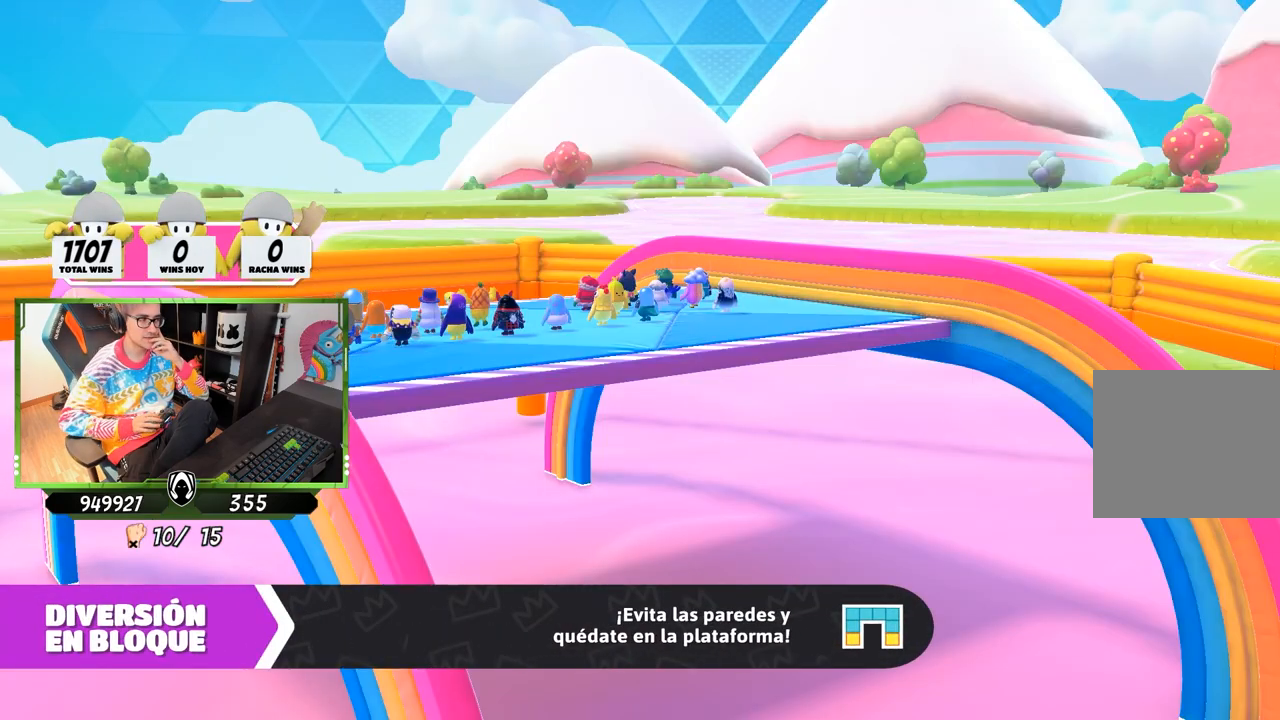
Gameplay with a controller (PlayStation layout); each line is a JSON object with the inputs held at the frame after it. "events" lists button and stick changes between this image and that frame as [ms after this image, input, new state], when the widget could be followed in between.
{"buttons": [], "left_stick": "down-right", "right_stick": "center", "events": [[317, "left_stick", "right"], [367, "left_stick", "down-right"]]}
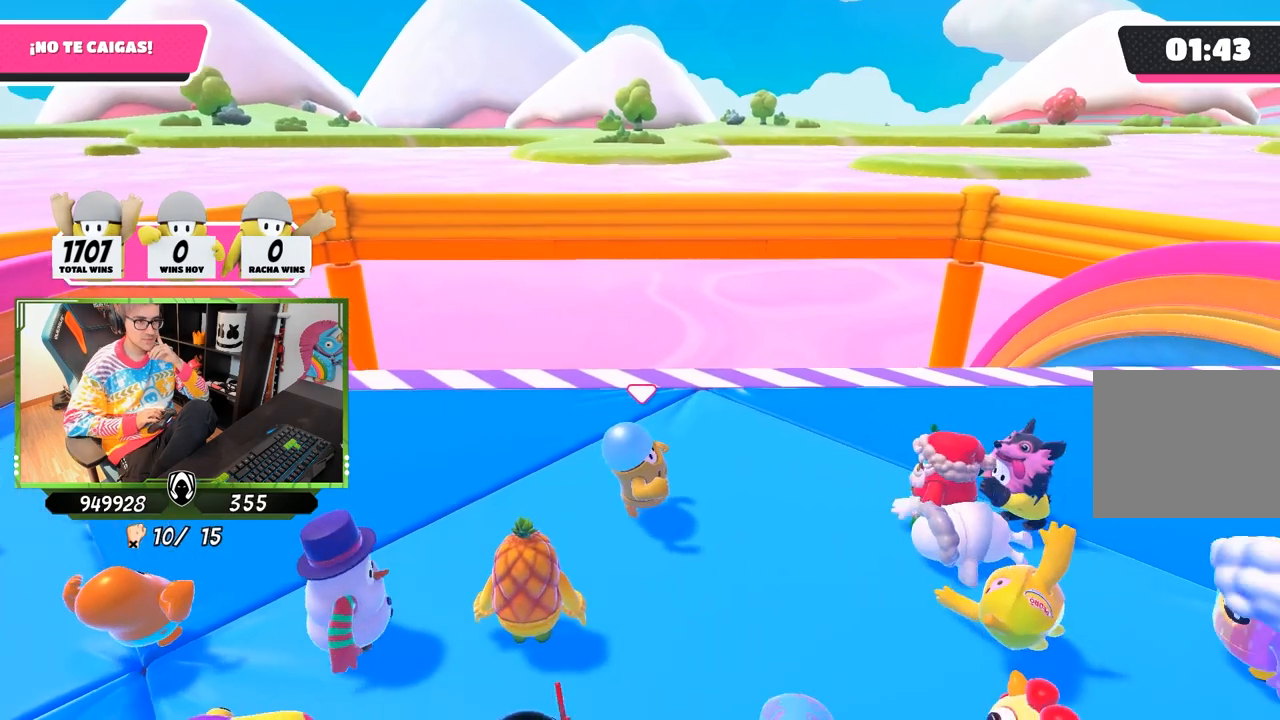
{"buttons": [], "left_stick": "left", "right_stick": "center", "events": [[433, "left_stick", "left"]]}
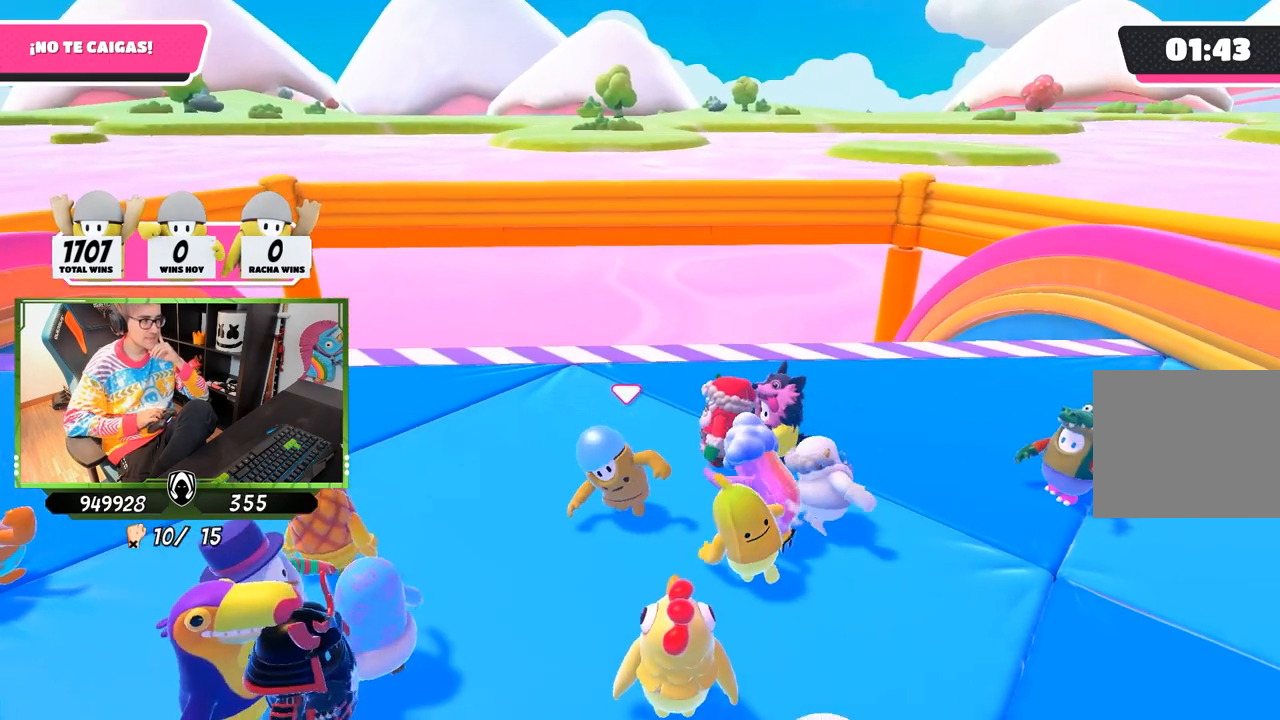
{"buttons": [], "left_stick": "down-right", "right_stick": "center", "events": [[250, "left_stick", "center"], [450, "left_stick", "down-right"]]}
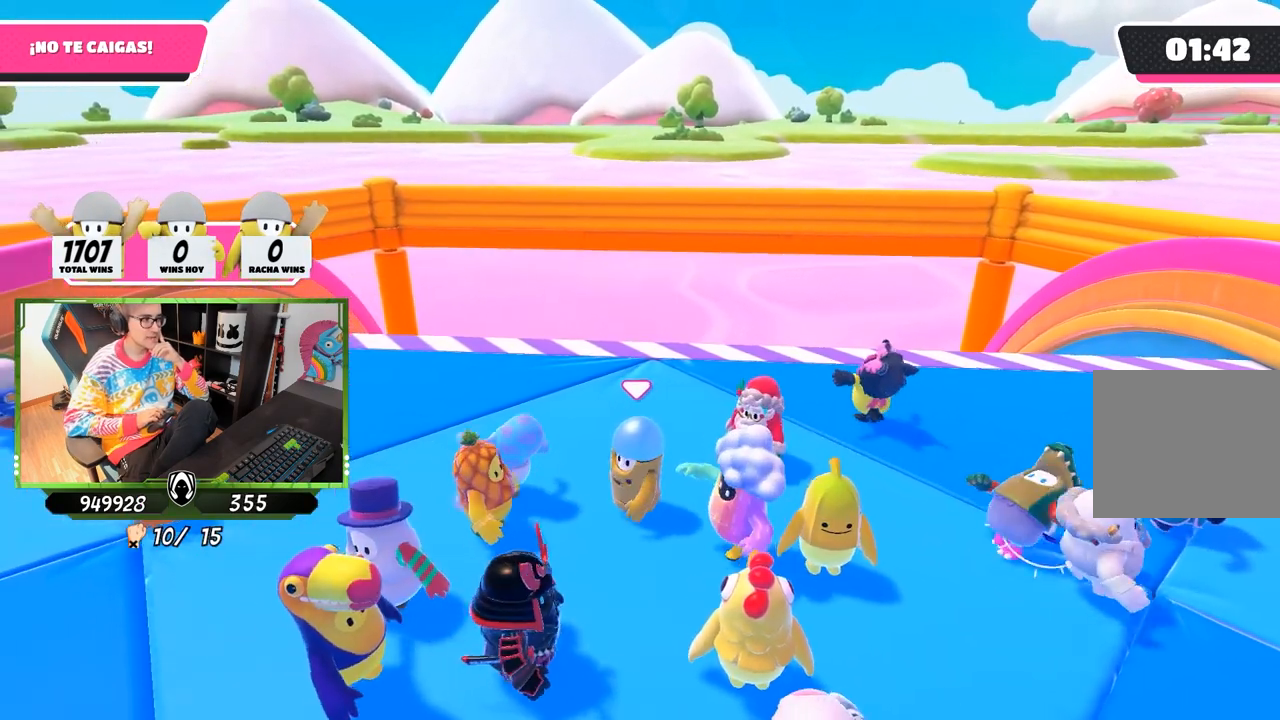
{"buttons": [], "left_stick": "center", "right_stick": "center", "events": [[417, "left_stick", "center"]]}
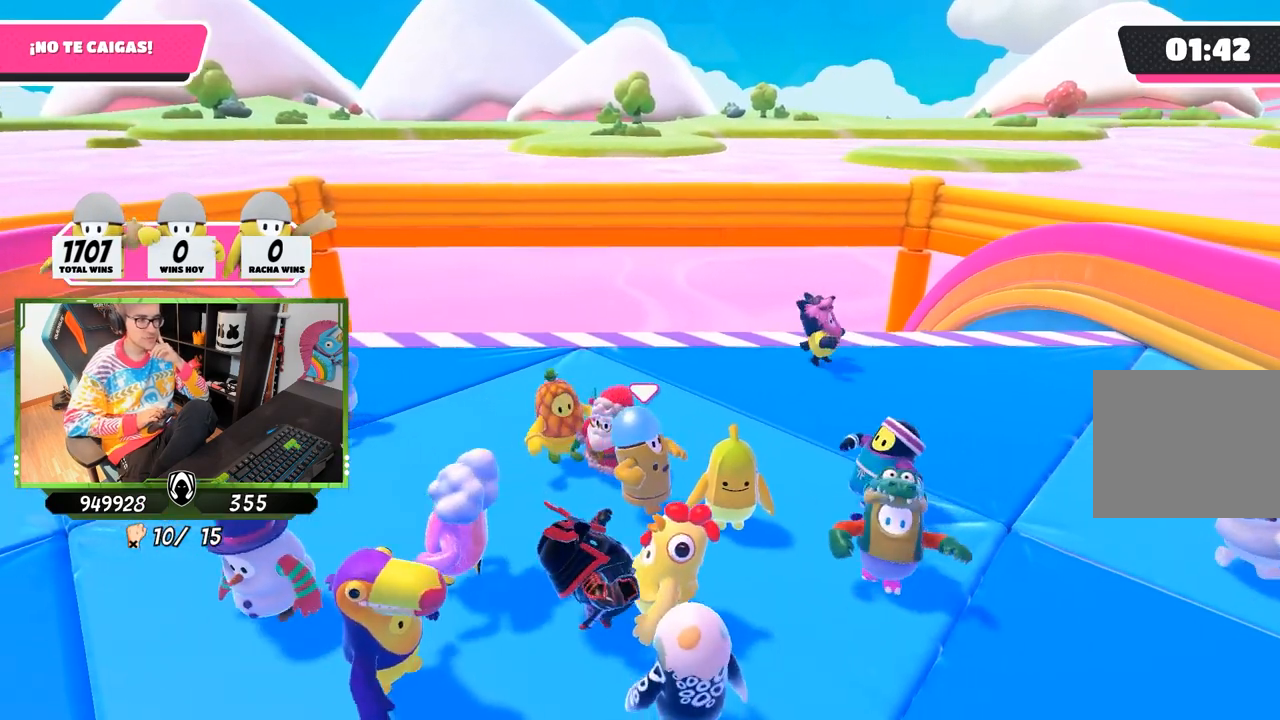
{"buttons": [], "left_stick": "up-left", "right_stick": "center", "events": [[117, "left_stick", "up-left"], [217, "left_stick", "center"], [417, "left_stick", "up-left"]]}
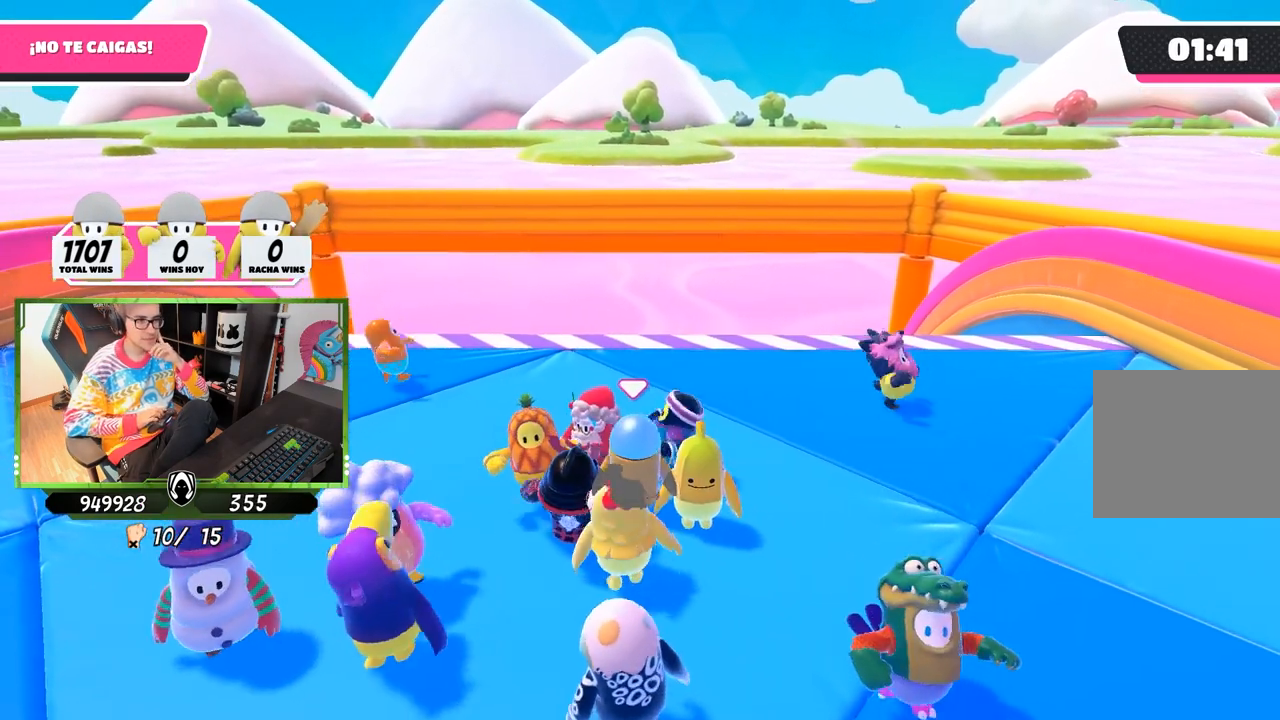
{"buttons": [], "left_stick": "up-left", "right_stick": "center", "events": []}
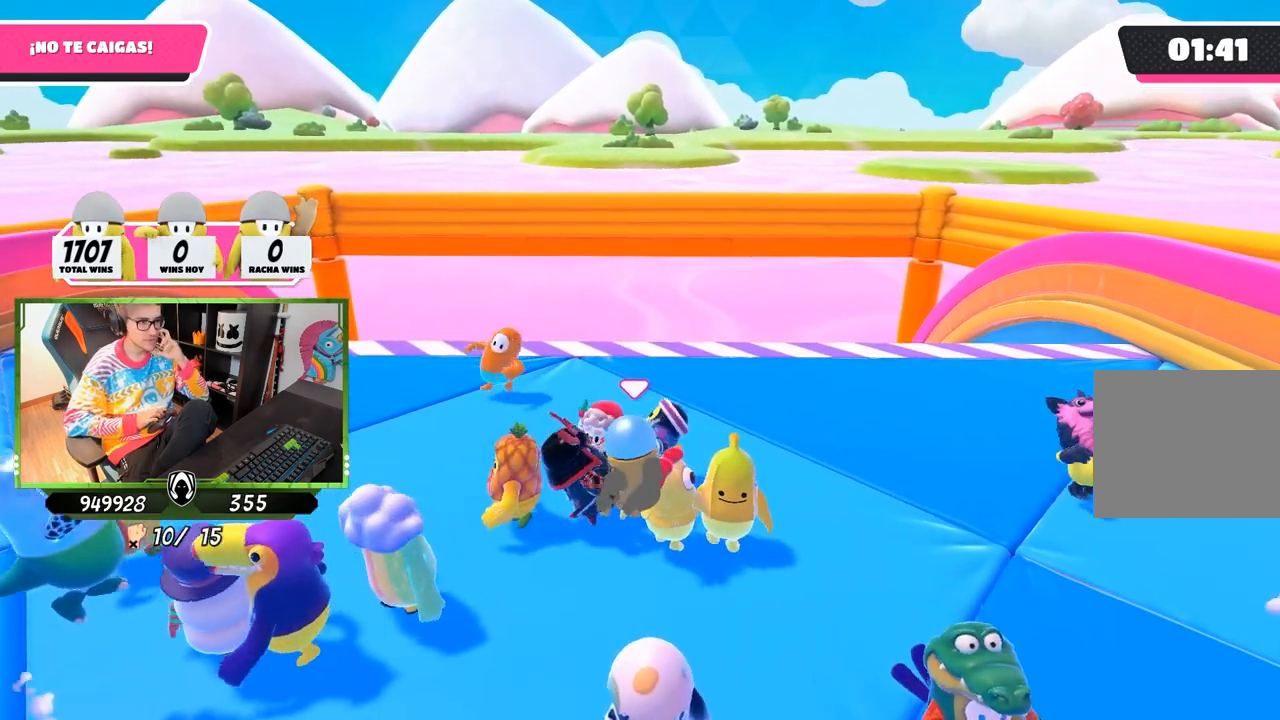
{"buttons": [], "left_stick": "up-left", "right_stick": "center", "events": []}
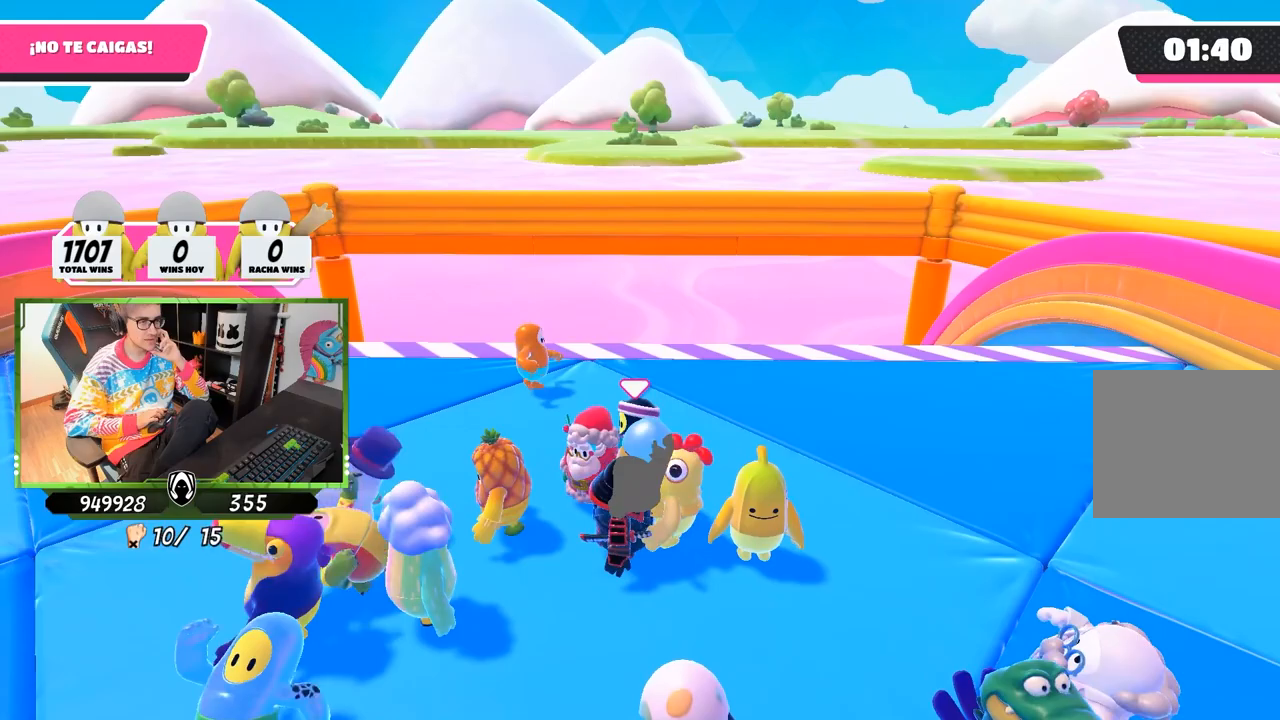
{"buttons": [], "left_stick": "up-left", "right_stick": "center", "events": []}
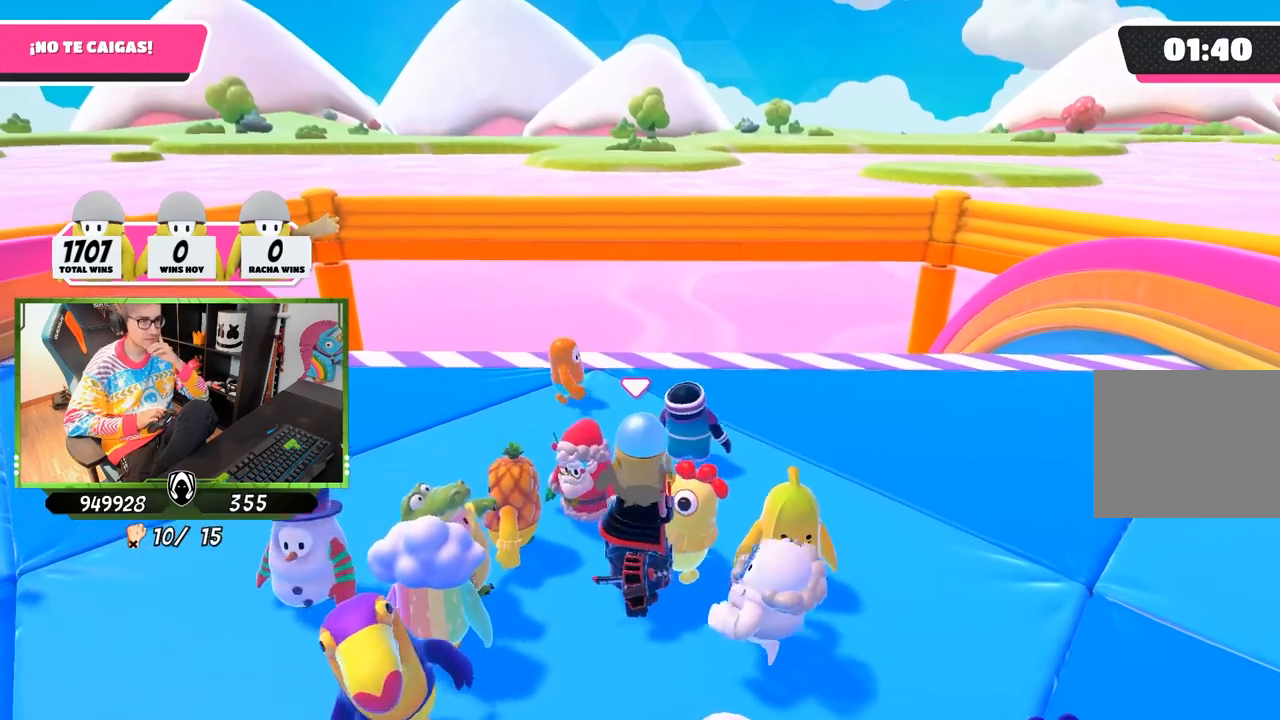
{"buttons": [], "left_stick": "down", "right_stick": "center", "events": [[267, "left_stick", "left"], [433, "left_stick", "down"]]}
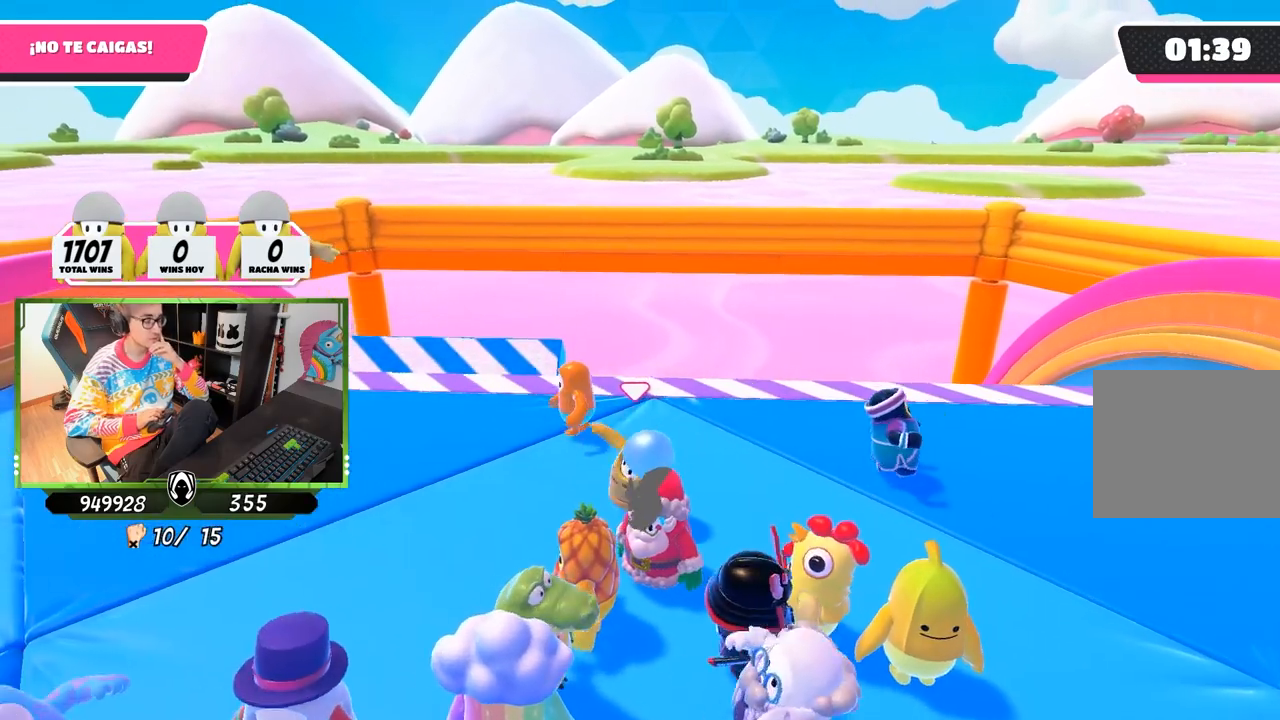
{"buttons": [], "left_stick": "center", "right_stick": "center", "events": [[150, "left_stick", "down-right"], [250, "left_stick", "right"], [417, "left_stick", "center"]]}
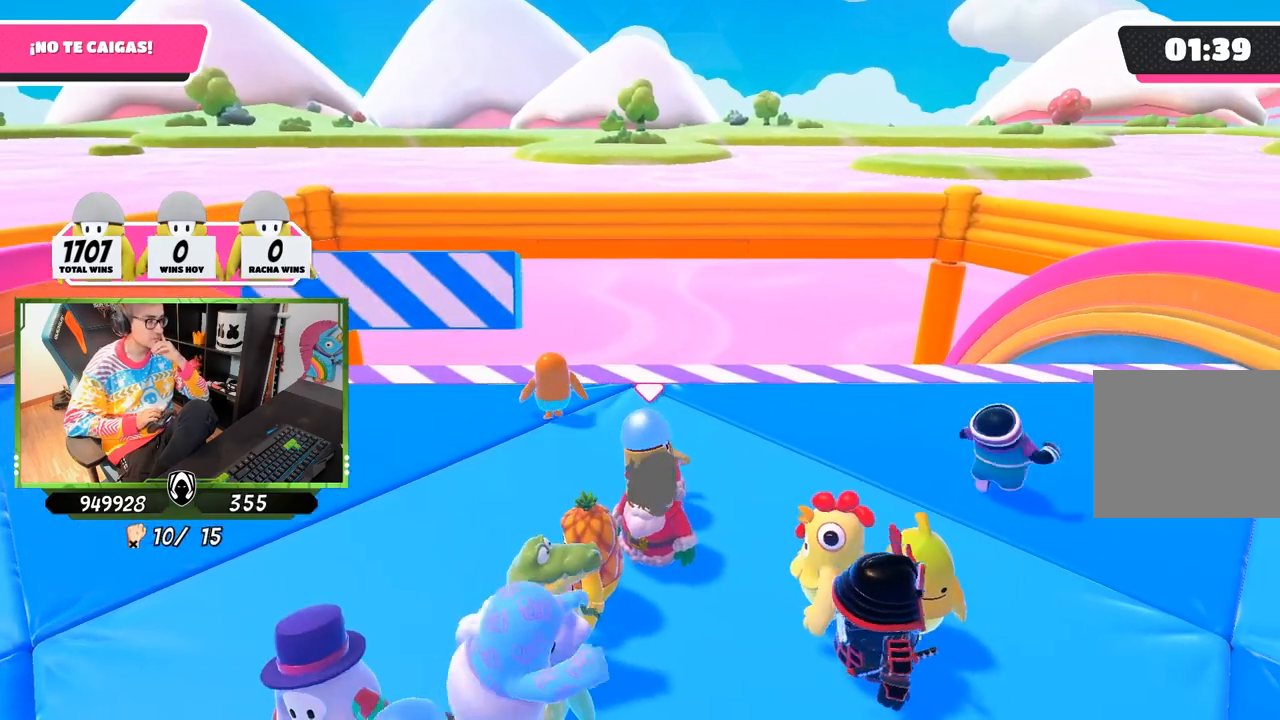
{"buttons": [], "left_stick": "center", "right_stick": "center", "events": []}
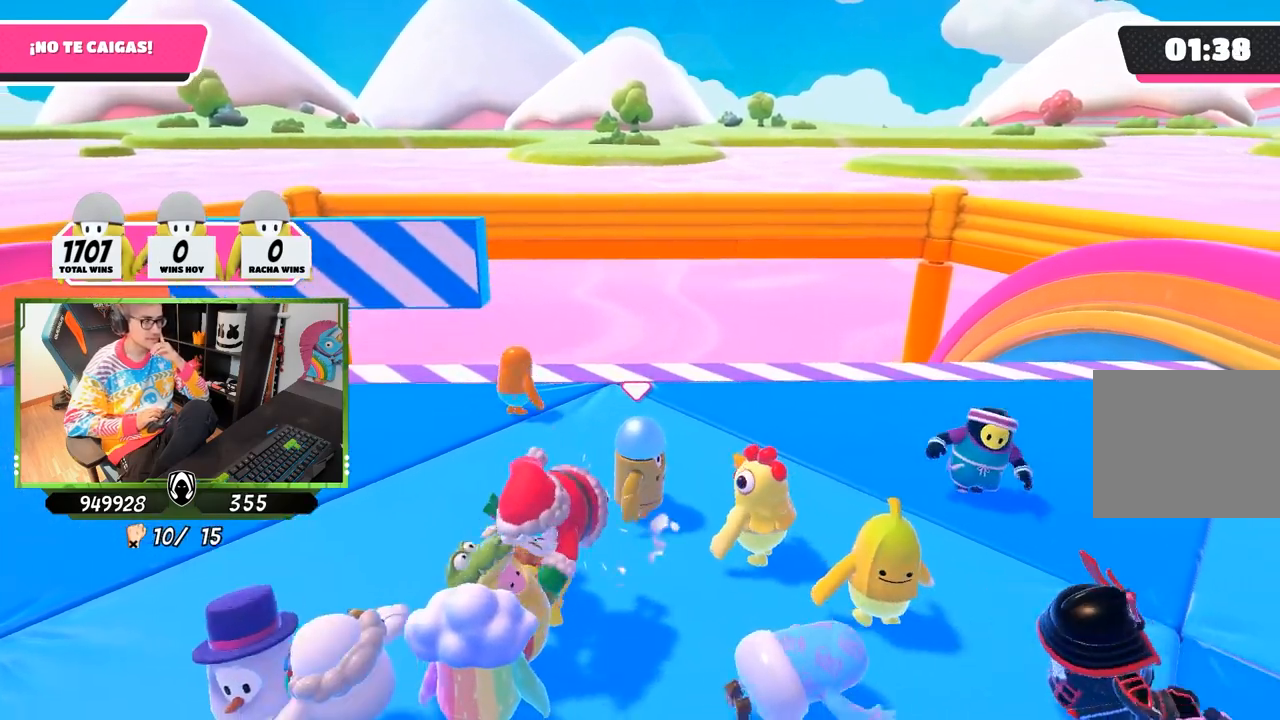
{"buttons": [], "left_stick": "up-right", "right_stick": "center", "events": [[250, "left_stick", "up-right"]]}
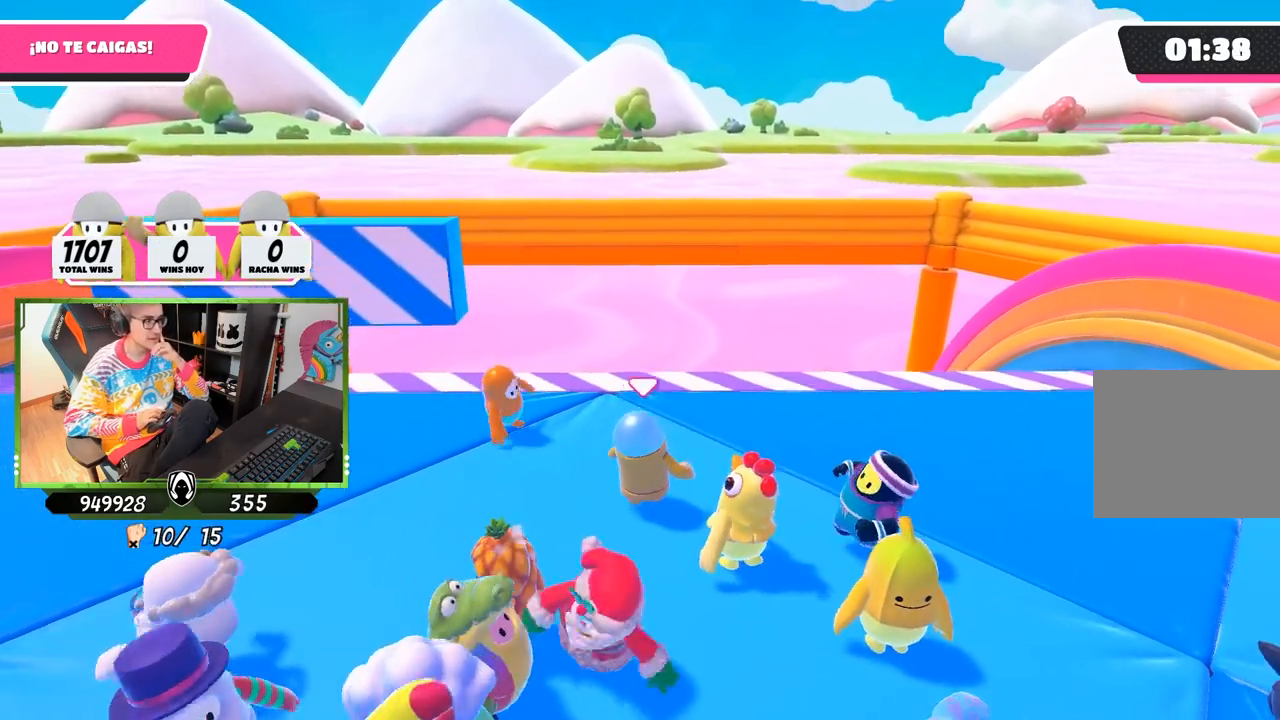
{"buttons": [], "left_stick": "left", "right_stick": "center", "events": [[83, "left_stick", "center"], [283, "left_stick", "left"]]}
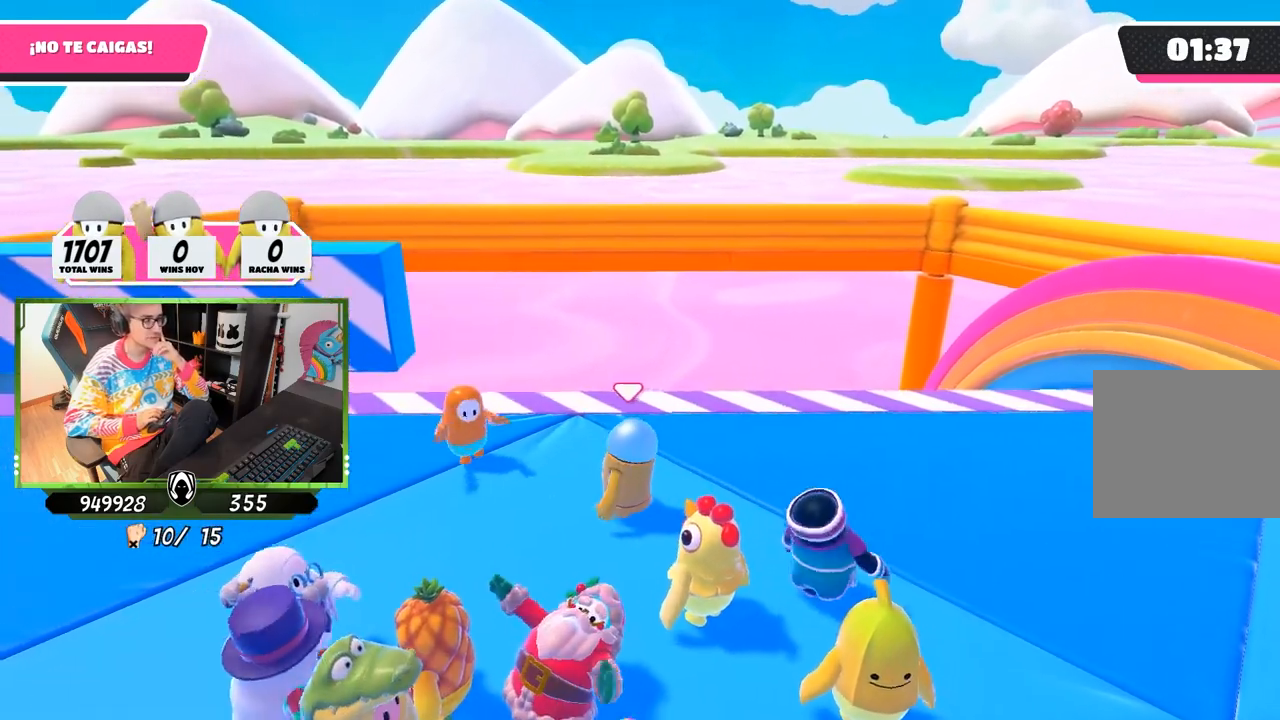
{"buttons": [], "left_stick": "down-left", "right_stick": "center", "events": [[150, "left_stick", "center"], [383, "left_stick", "down-left"]]}
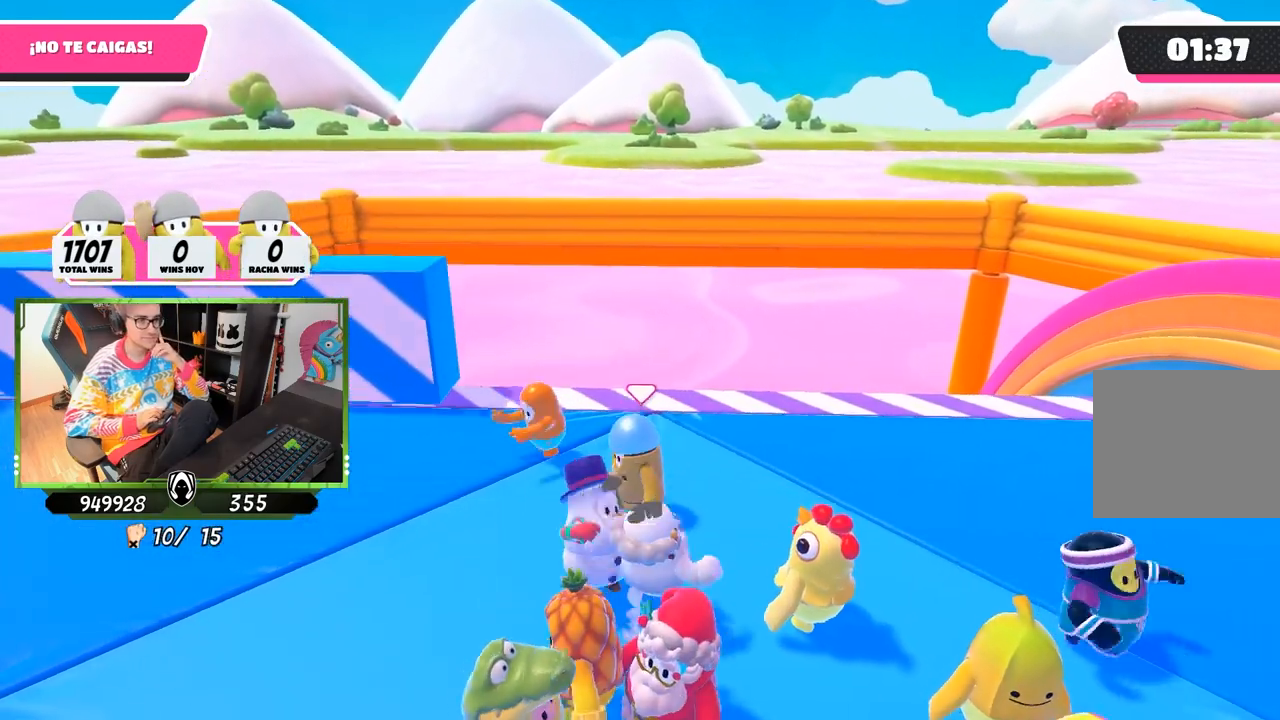
{"buttons": [], "left_stick": "down", "right_stick": "center", "events": [[183, "left_stick", "down"]]}
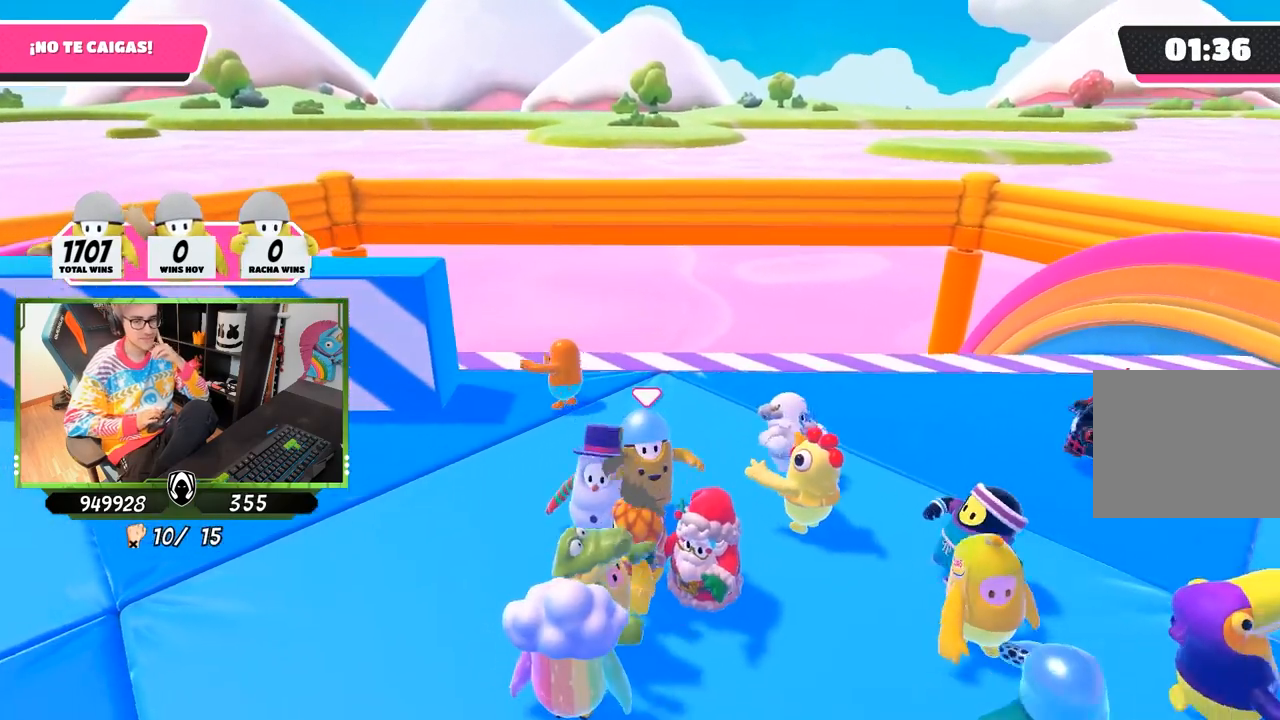
{"buttons": [], "left_stick": "up-left", "right_stick": "center", "events": [[183, "left_stick", "left"], [250, "left_stick", "up-left"]]}
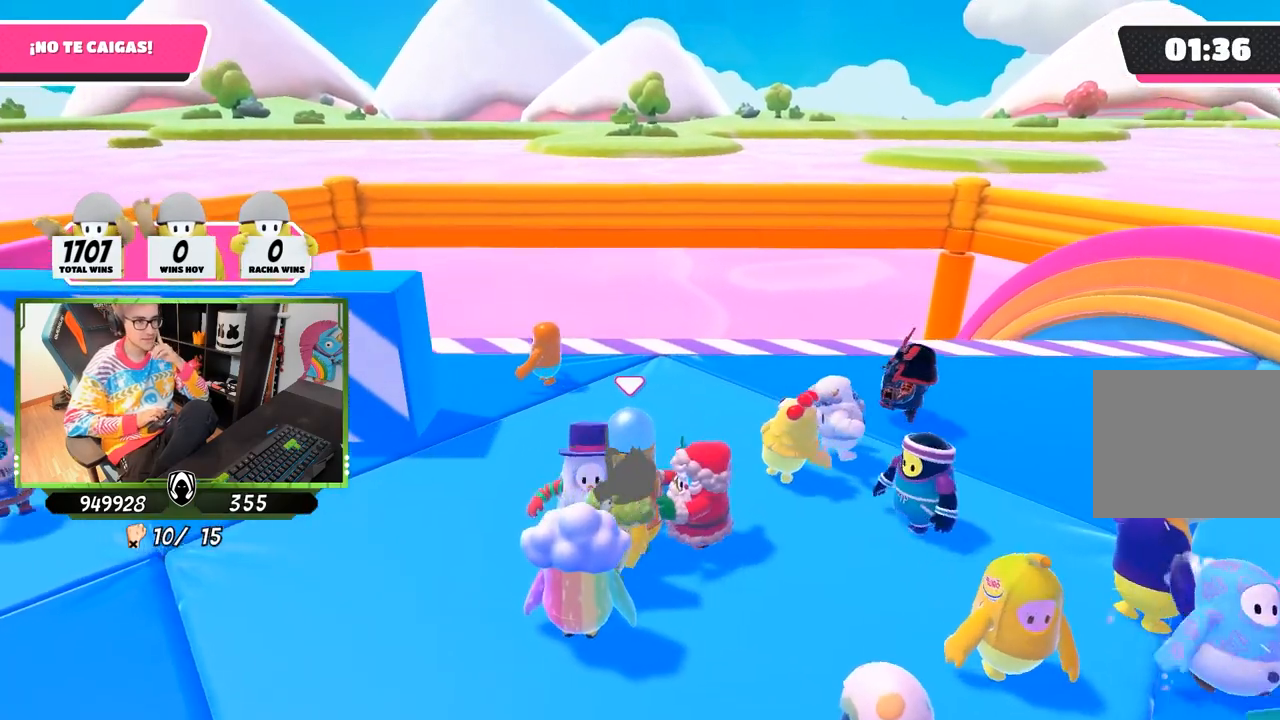
{"buttons": [], "left_stick": "down-left", "right_stick": "center", "events": [[50, "left_stick", "up-right"], [117, "left_stick", "right"], [250, "left_stick", "down-right"], [417, "left_stick", "down-left"]]}
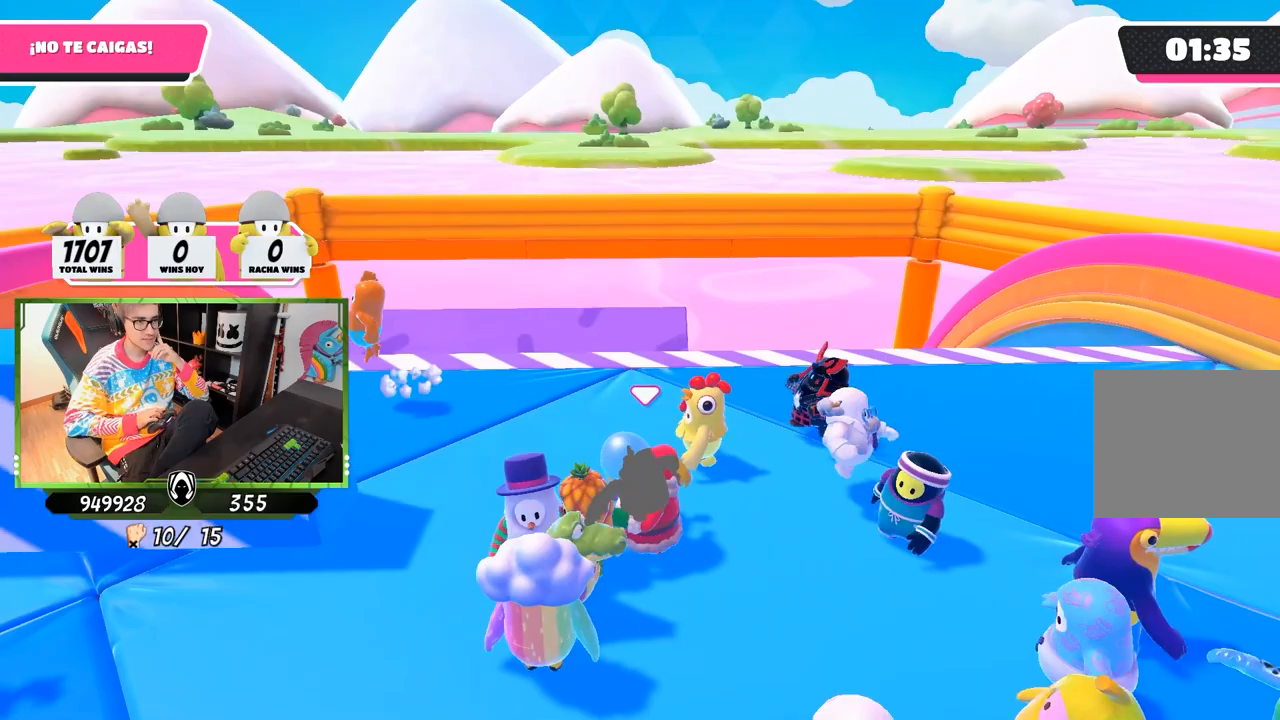
{"buttons": [], "left_stick": "right", "right_stick": "center", "events": [[50, "left_stick", "up-left"], [283, "left_stick", "up-right"], [383, "left_stick", "right"]]}
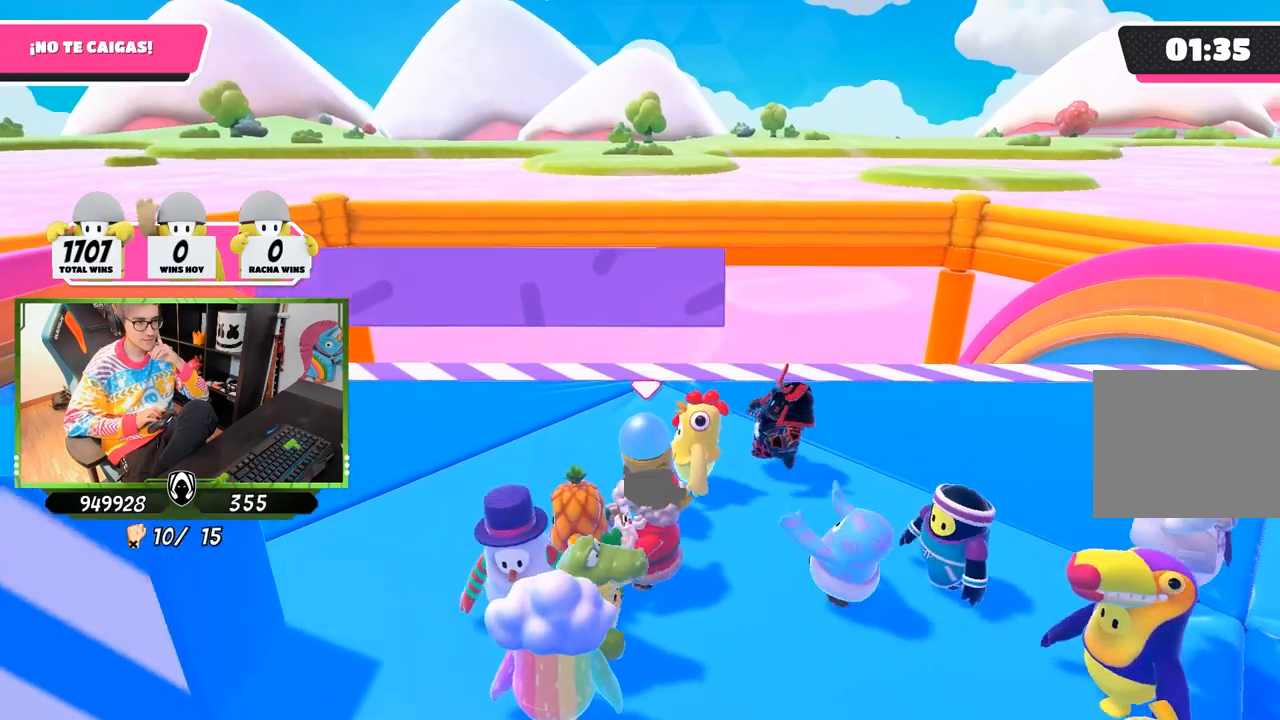
{"buttons": [], "left_stick": "right", "right_stick": "center", "events": [[150, "CROSS", "down"], [317, "CROSS", "up"]]}
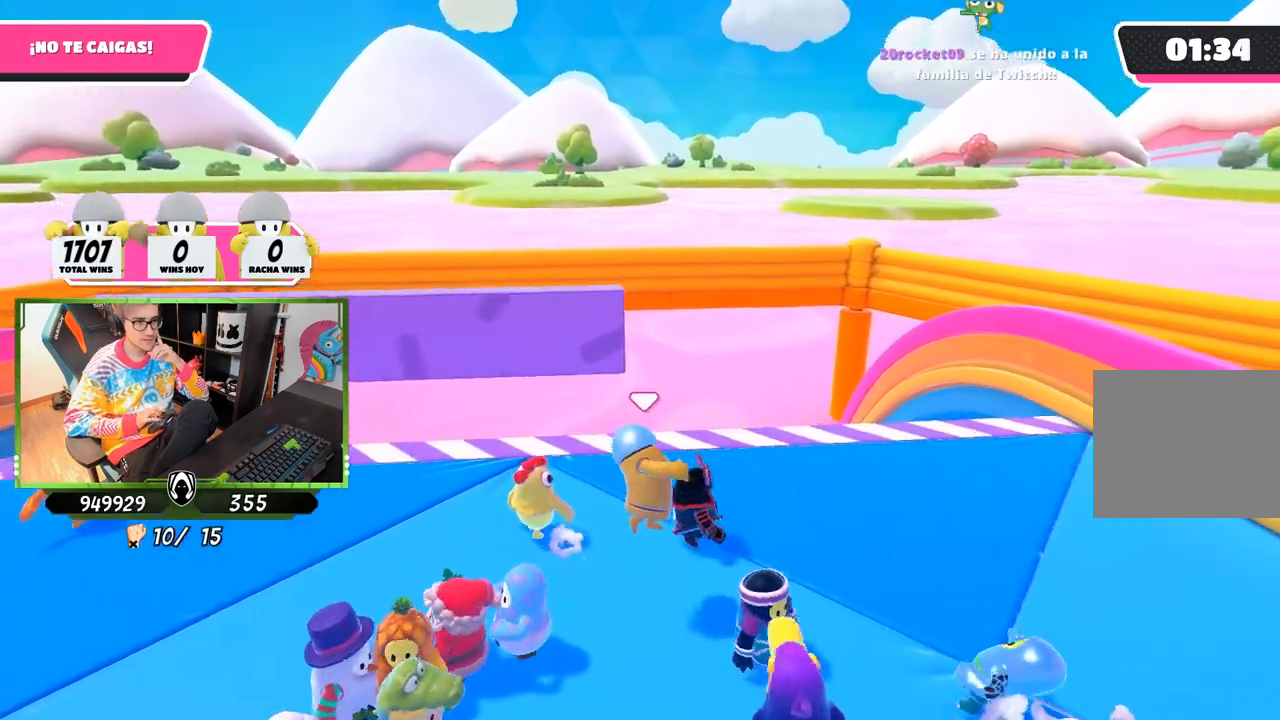
{"buttons": [], "left_stick": "up-right", "right_stick": "center", "events": [[17, "SQUARE", "down"], [83, "left_stick", "up-right"], [217, "SQUARE", "up"]]}
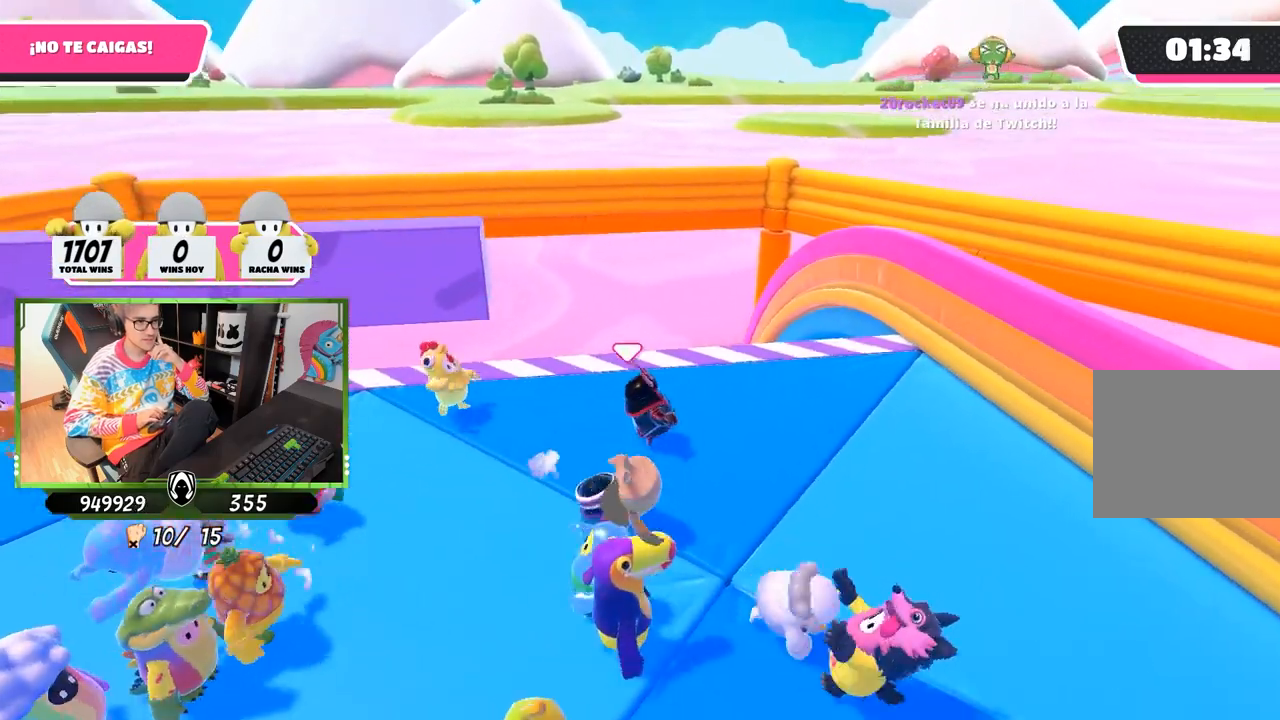
{"buttons": [], "left_stick": "up", "right_stick": "center", "events": [[450, "left_stick", "up"]]}
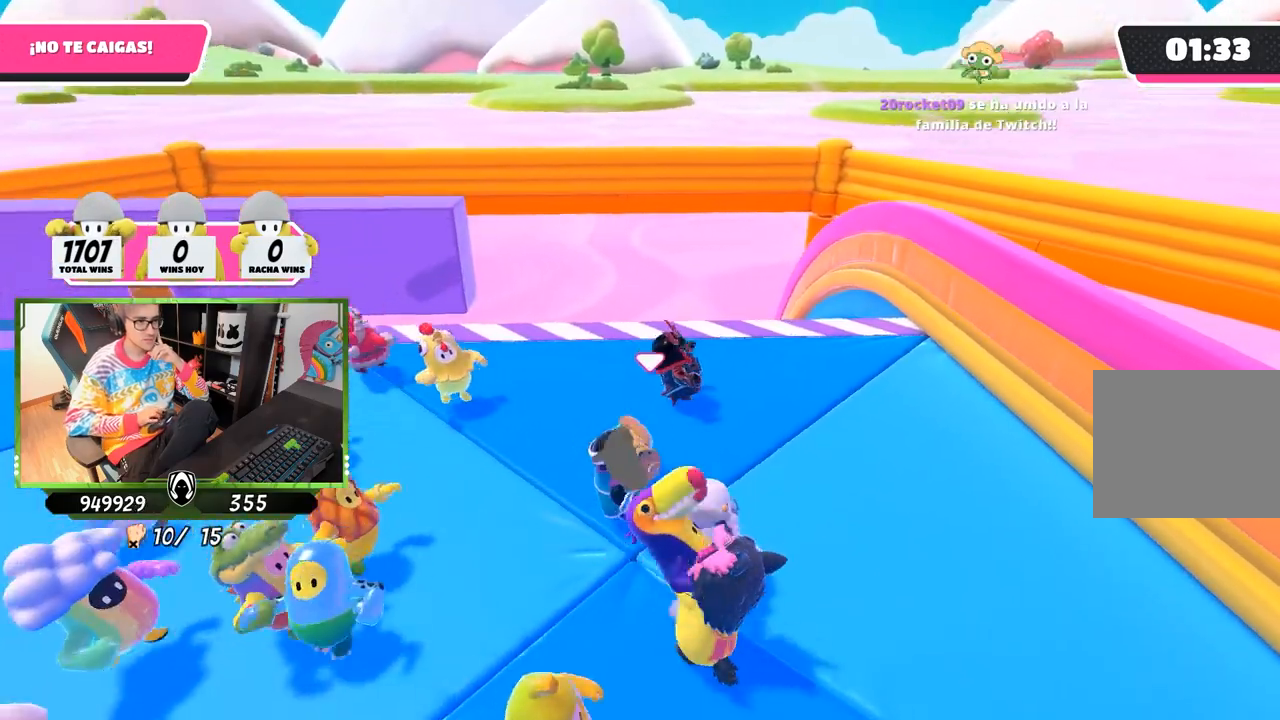
{"buttons": [], "left_stick": "up-left", "right_stick": "center", "events": [[317, "left_stick", "up-left"]]}
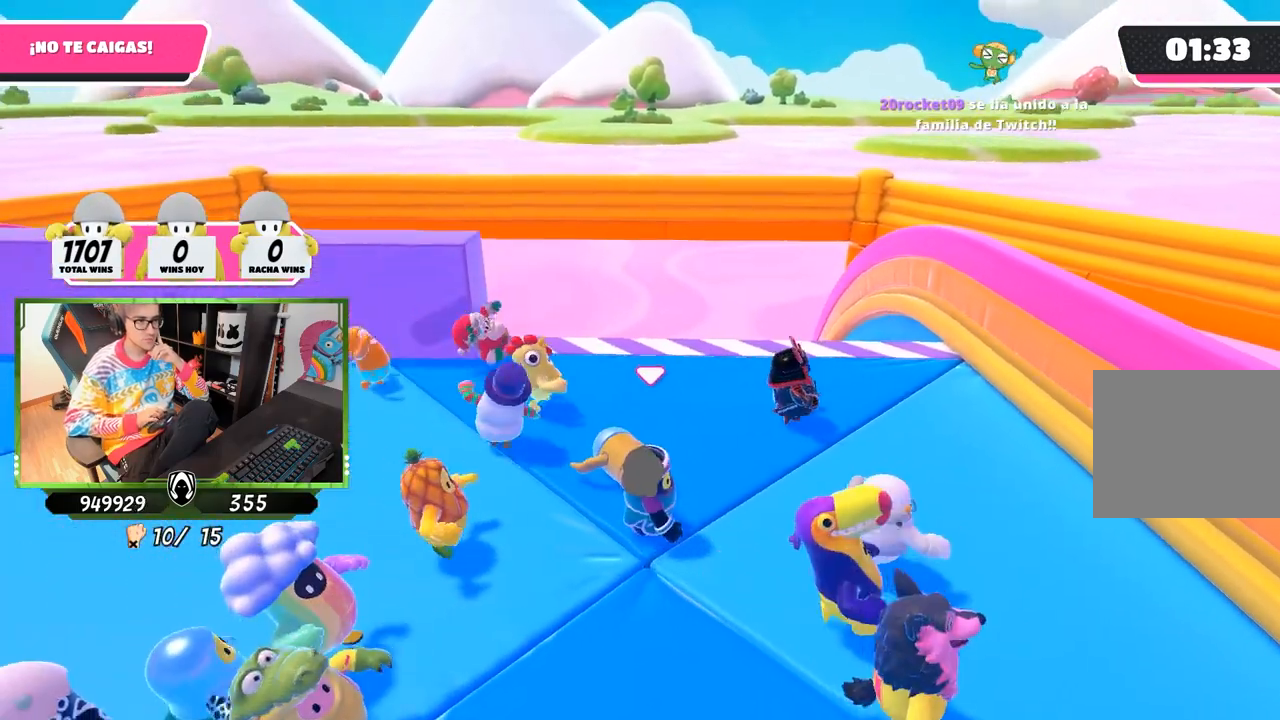
{"buttons": [], "left_stick": "up-left", "right_stick": "center", "events": []}
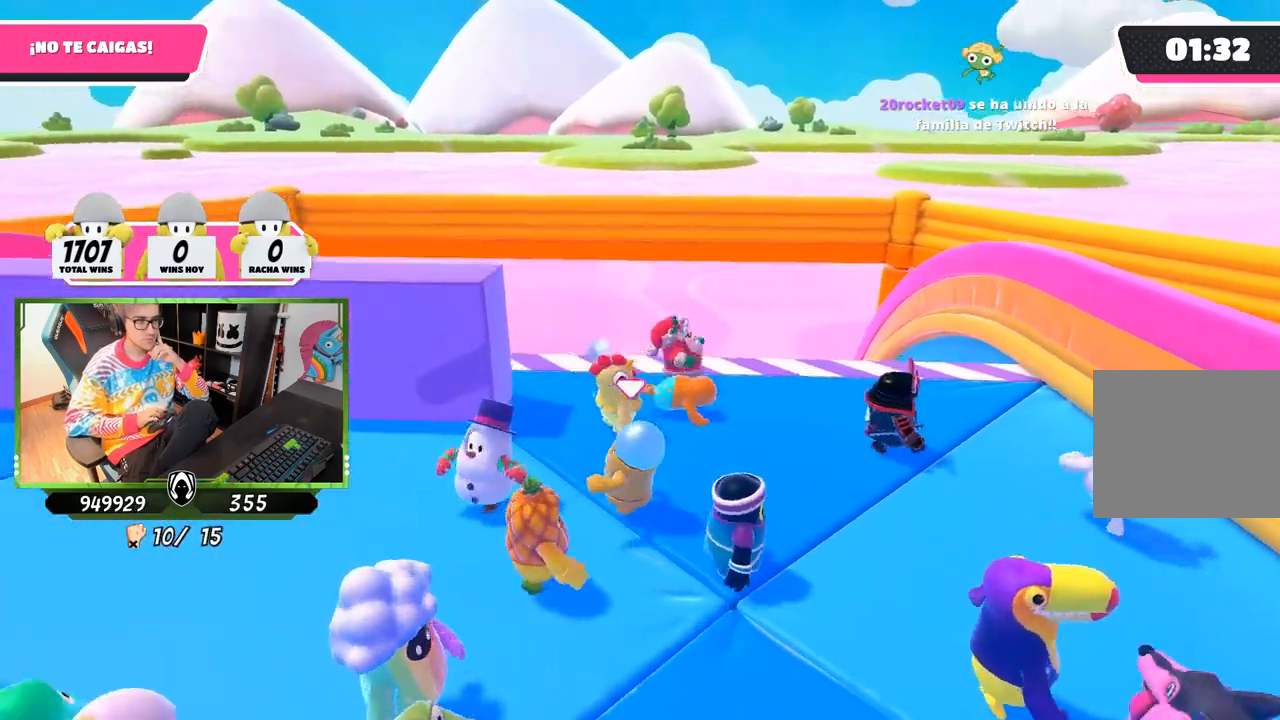
{"buttons": [], "left_stick": "up", "right_stick": "down-left", "events": [[150, "left_stick", "up"], [450, "right_stick", "down-left"]]}
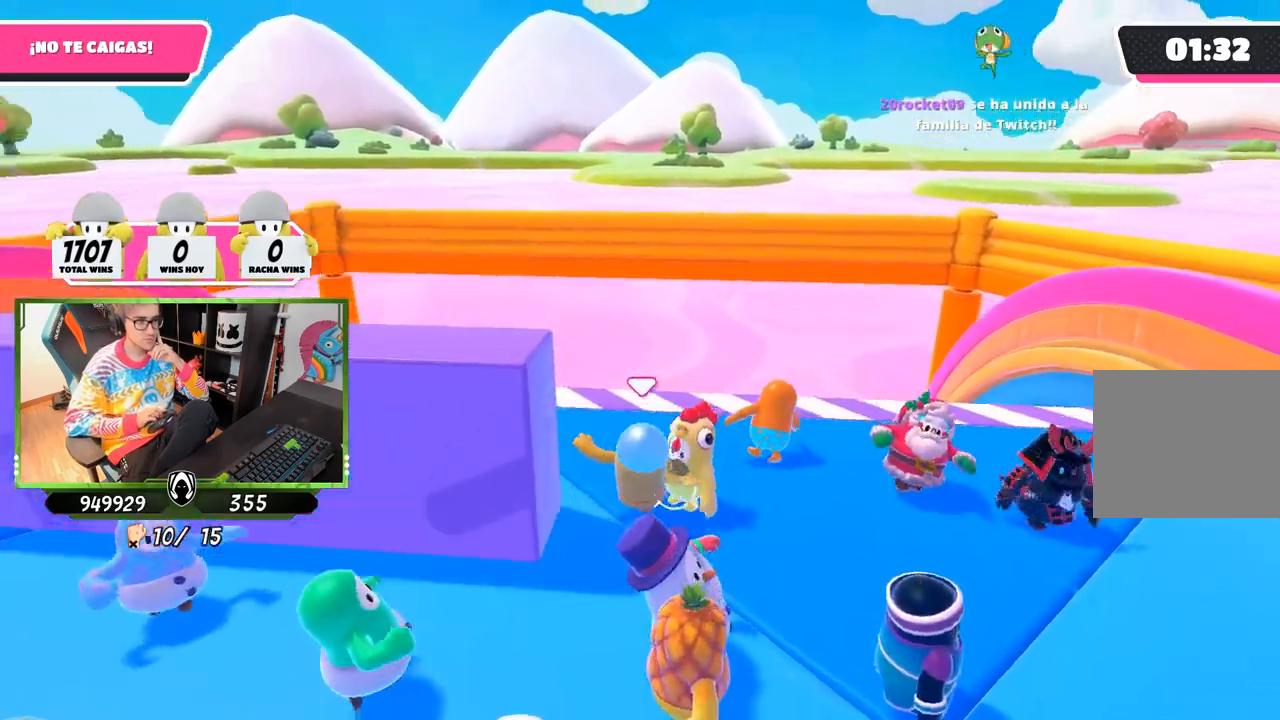
{"buttons": [], "left_stick": "left", "right_stick": "center", "events": [[183, "right_stick", "center"], [417, "left_stick", "left"]]}
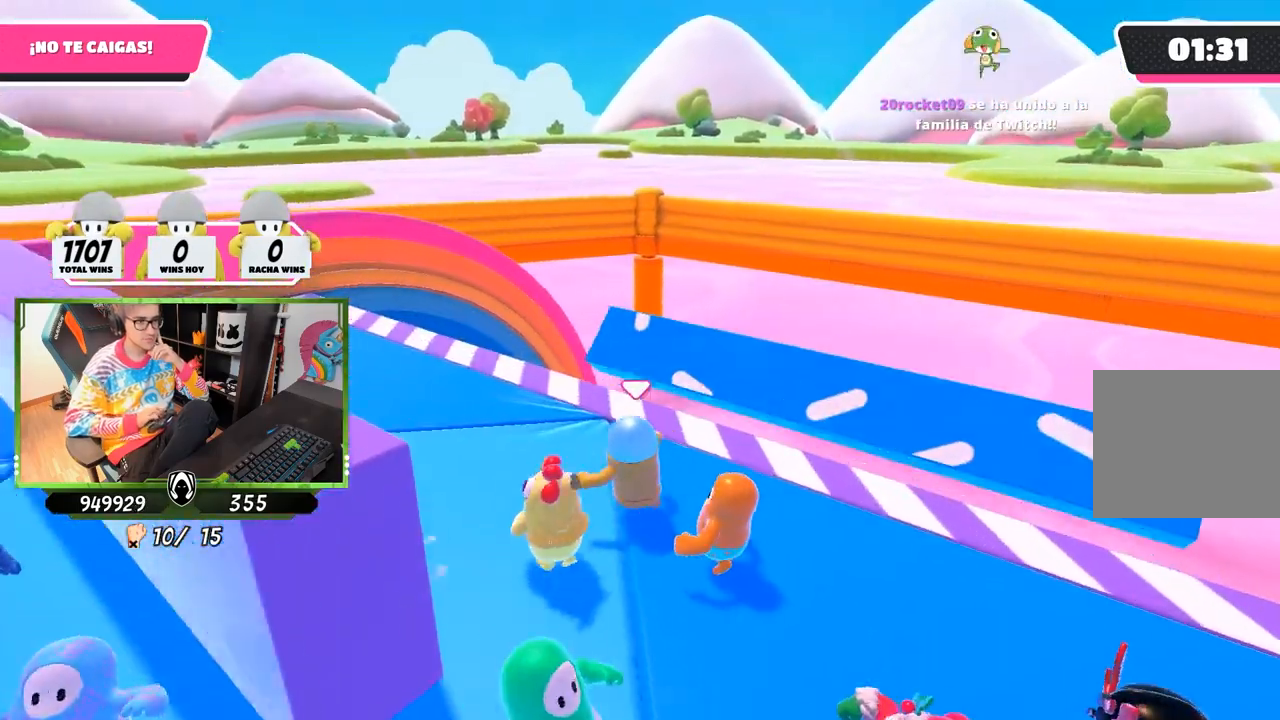
{"buttons": [], "left_stick": "up-left", "right_stick": "center", "events": [[117, "left_stick", "up-left"]]}
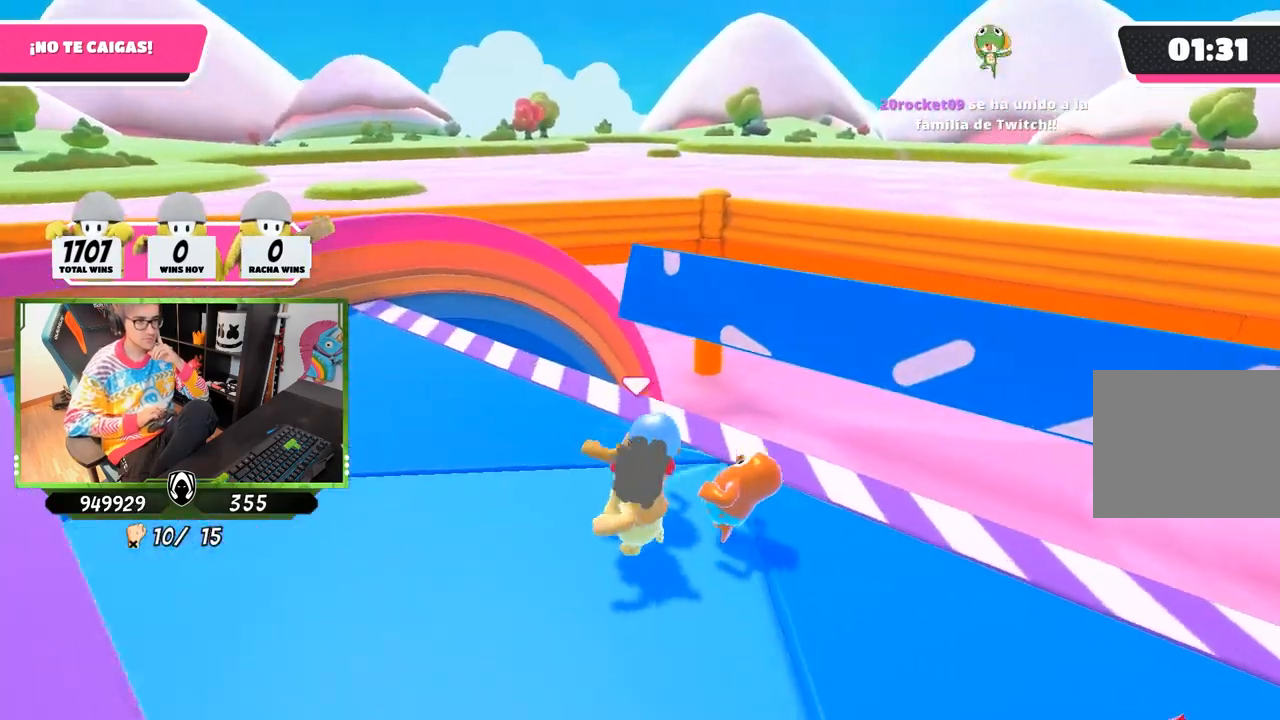
{"buttons": [], "left_stick": "center", "right_stick": "center", "events": [[33, "left_stick", "up"], [150, "right_stick", "down-right"], [250, "left_stick", "center"], [483, "right_stick", "center"]]}
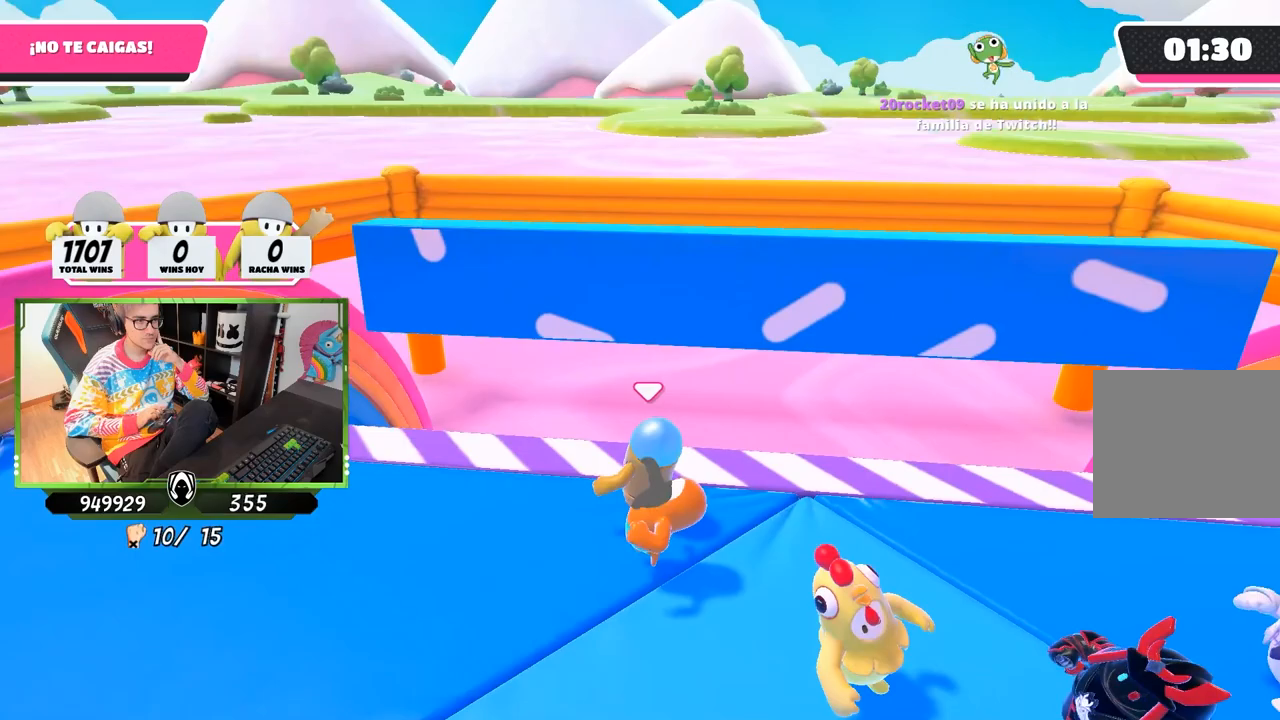
{"buttons": [], "left_stick": "down-left", "right_stick": "center", "events": [[17, "left_stick", "right"], [100, "left_stick", "down-right"], [317, "left_stick", "down-left"]]}
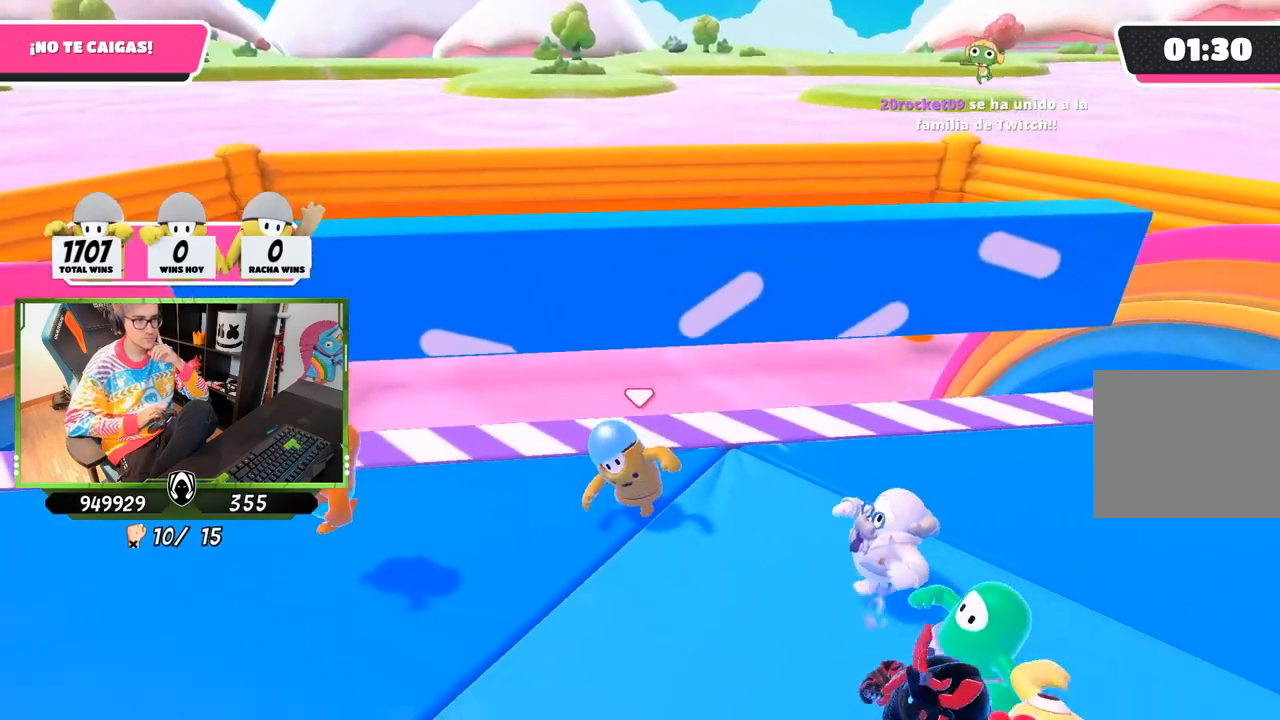
{"buttons": [], "left_stick": "left", "right_stick": "center", "events": [[500, "left_stick", "left"]]}
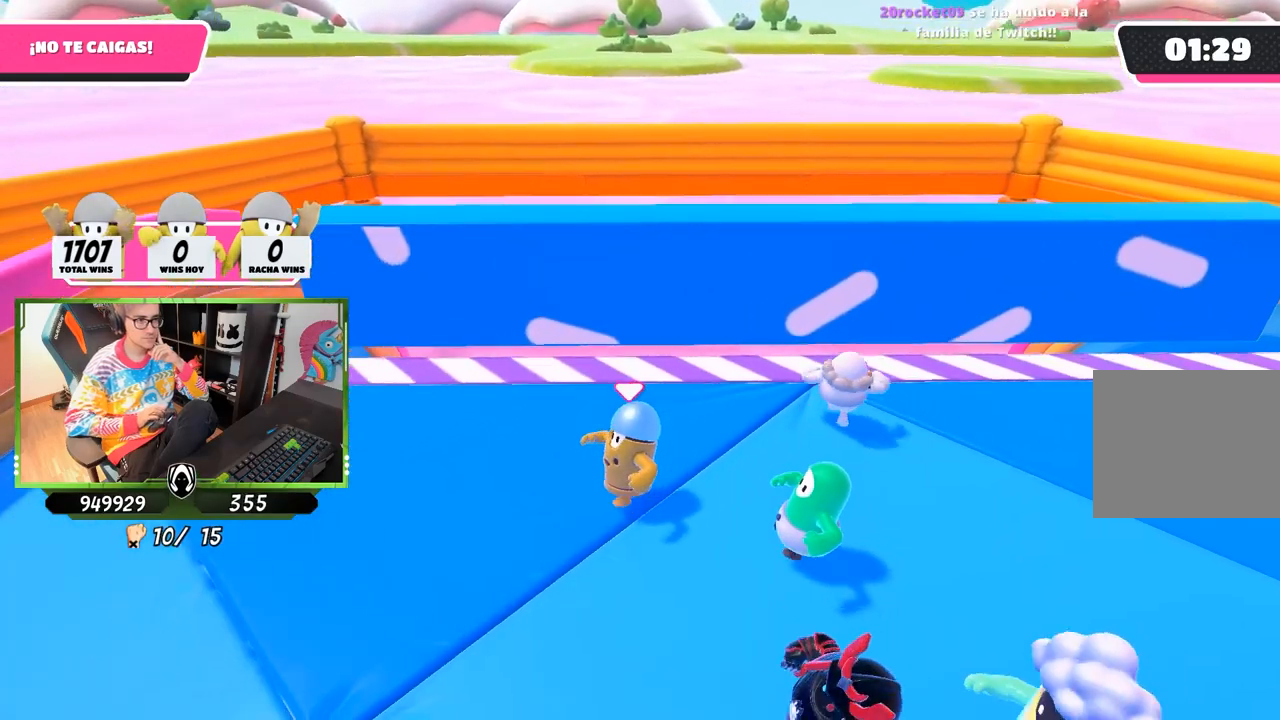
{"buttons": [], "left_stick": "left", "right_stick": "center", "events": [[283, "CROSS", "down"], [483, "CROSS", "up"]]}